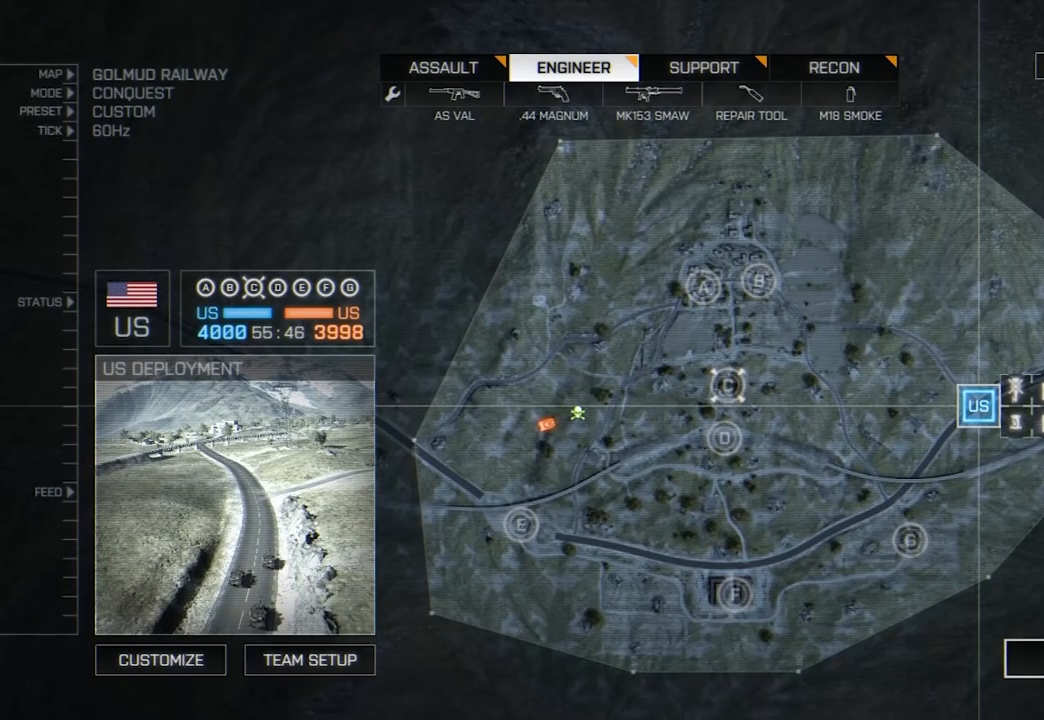
Gameplay with keyboard and mouse; each line is a JSON object with the keys and mouse buttons held at the frame after it. "events" lists presses ("down") and releases ("up") of "1", "2", "3", "4", "5", "a", "alt", "c", "caps_lock", "ctrl", "d", "e", "f", "g", "q", "r", "s", "shift", "space", "t", "tab", "v", "w", "x", "z", "mouse_left", "mouse_wheel" and "mouse_right" between this image and that frame as [ms after this image, input, new state], when the widget could be followed in between. "mouse_left", "mouse_wheel", "mouse_right" = the "left", "wheel", "right" buttons of the "mouse" list. No other keys are recorded. "wheel" means that the mouse wheel is clicked or scrolled. Not read: mouse_move.
{"keys": [], "mouse": ["left"], "events": [[467, "mouse_left", "down"]]}
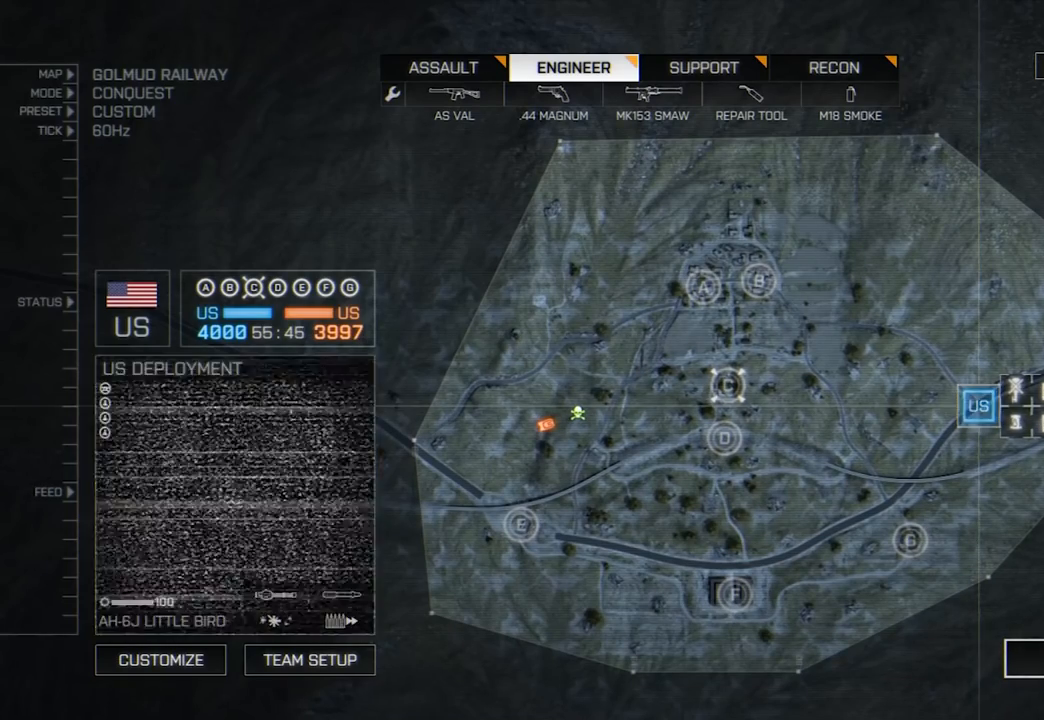
{"keys": [], "mouse": [], "events": [[17, "mouse_left", "up"], [50, "mouse_left", "down"], [150, "mouse_left", "up"]]}
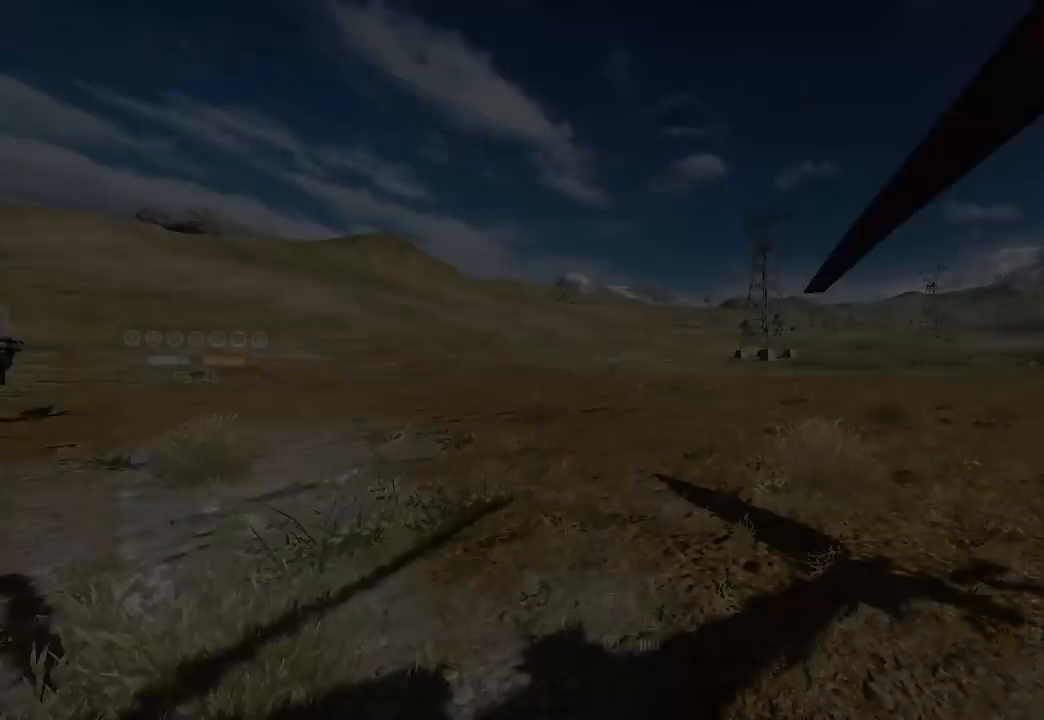
{"keys": ["c", "w"], "mouse": [], "events": [[233, "w", "down"], [417, "c", "down"]]}
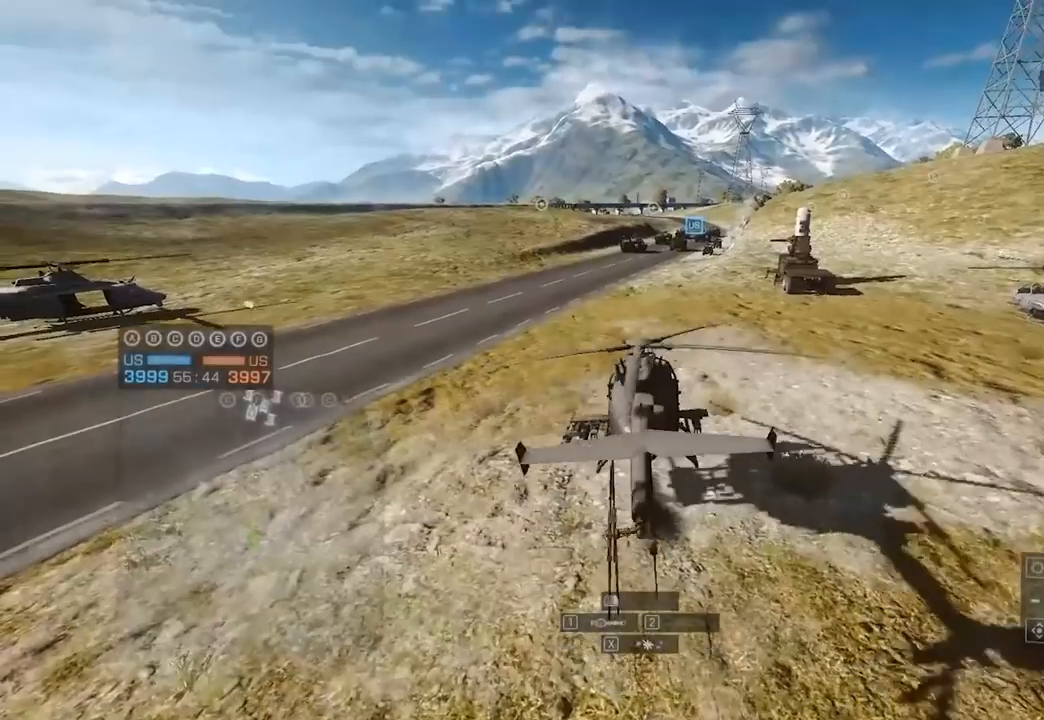
{"keys": ["d", "s"], "mouse": [], "events": [[17, "c", "up"], [50, "c", "down"], [150, "a", "down"], [250, "c", "up"], [383, "a", "up"], [383, "d", "down"], [383, "w", "up"], [483, "s", "down"]]}
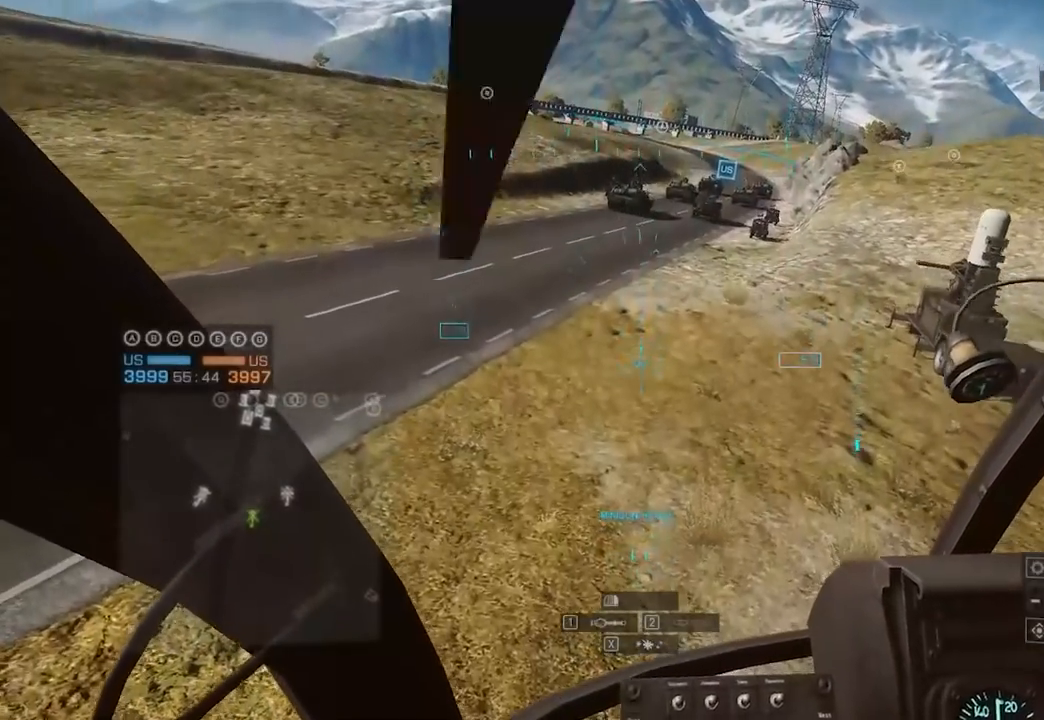
{"keys": ["c", "w"], "mouse": [], "events": [[167, "d", "up"], [350, "s", "up"], [450, "c", "down"], [450, "w", "down"]]}
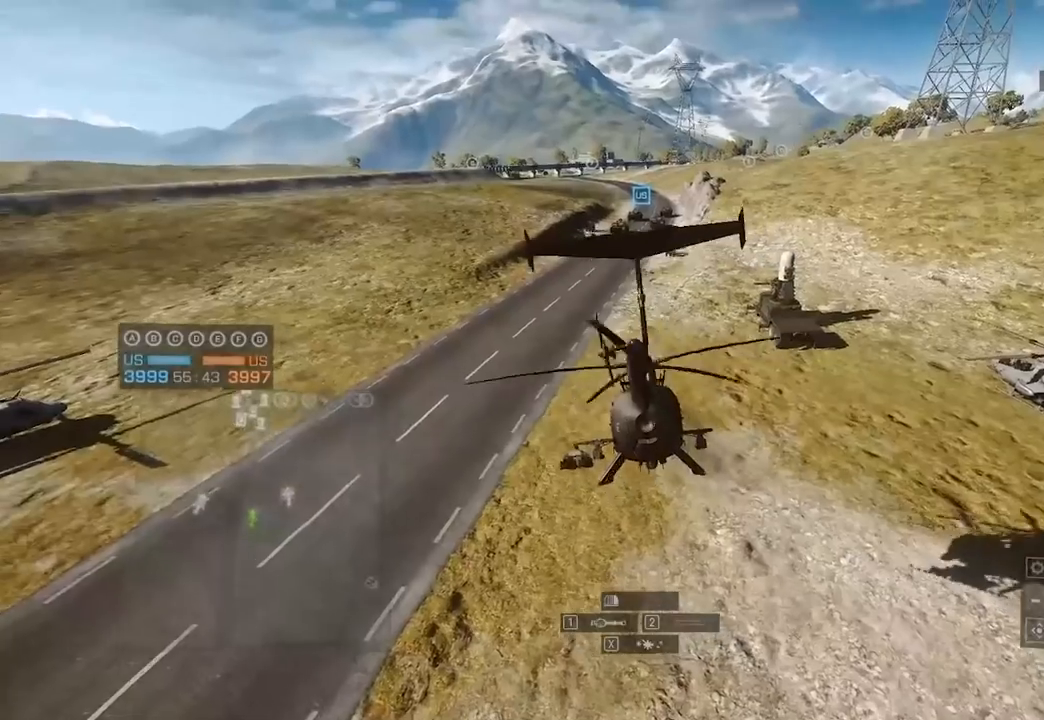
{"keys": ["a", "c", "w"], "mouse": [], "events": [[50, "c", "up"], [133, "c", "down"], [233, "a", "down"], [283, "c", "up"], [450, "c", "down"]]}
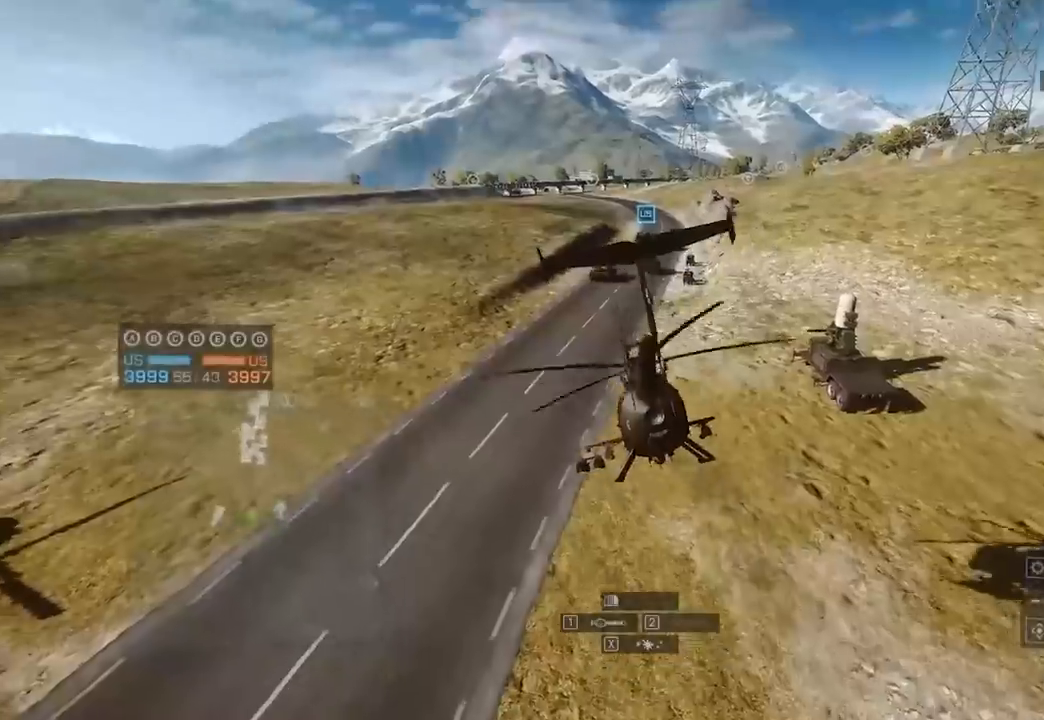
{"keys": ["w"], "mouse": [], "events": [[83, "a", "up"], [83, "c", "up"], [83, "d", "down"], [467, "d", "up"]]}
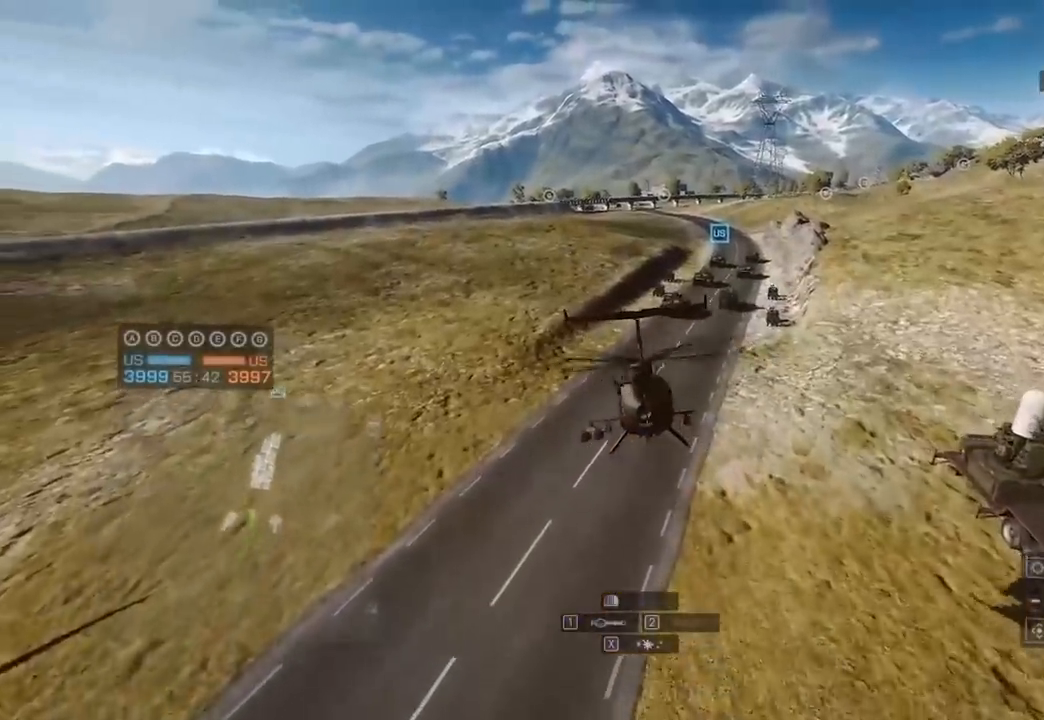
{"keys": ["w"], "mouse": [], "events": []}
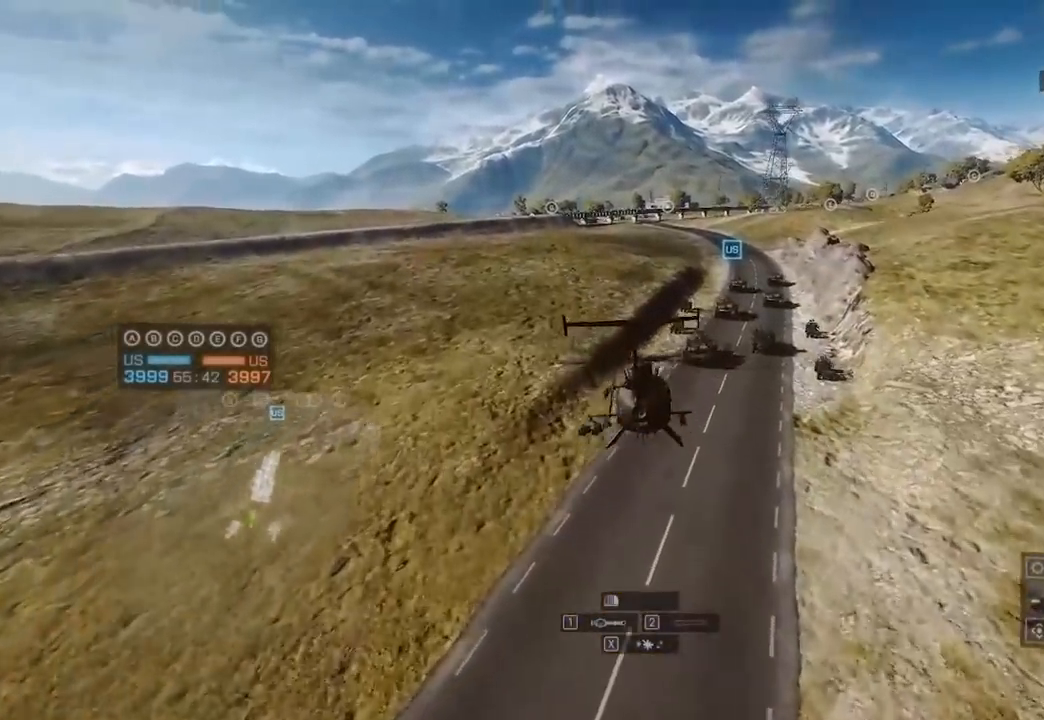
{"keys": ["w"], "mouse": [], "events": []}
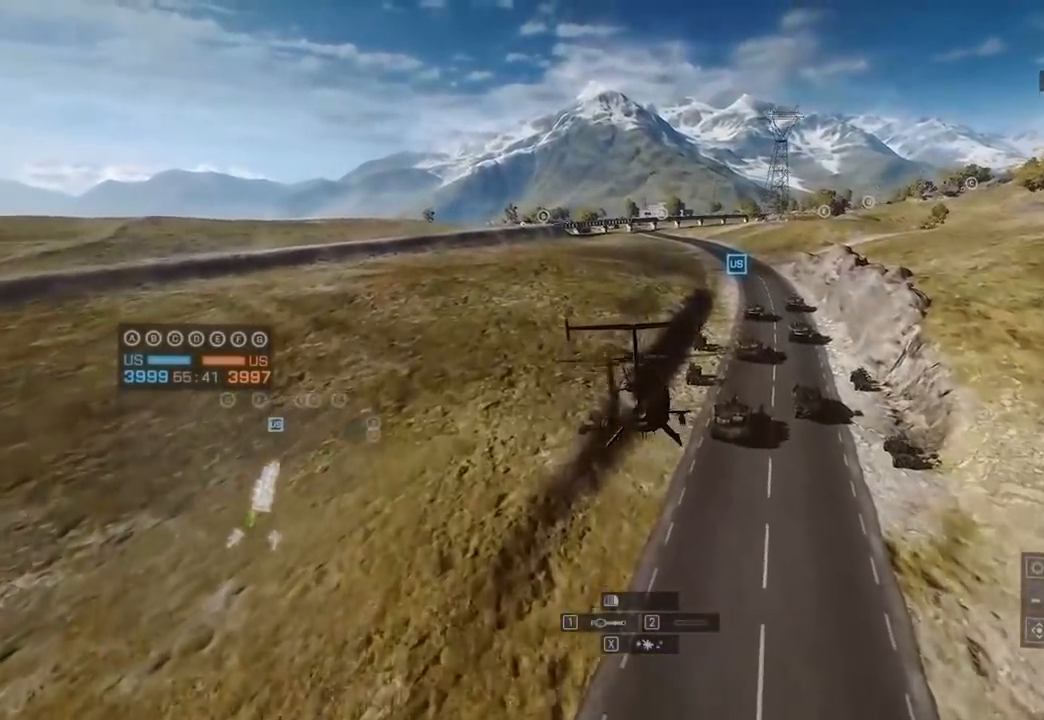
{"keys": ["w"], "mouse": [], "events": []}
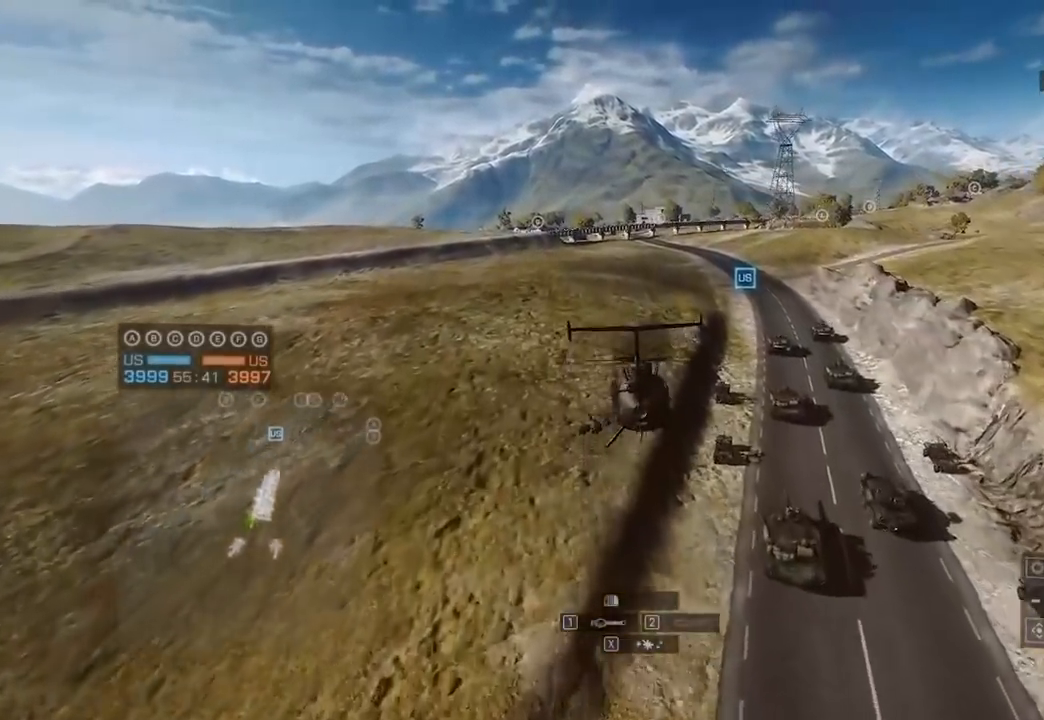
{"keys": ["w"], "mouse": [], "events": []}
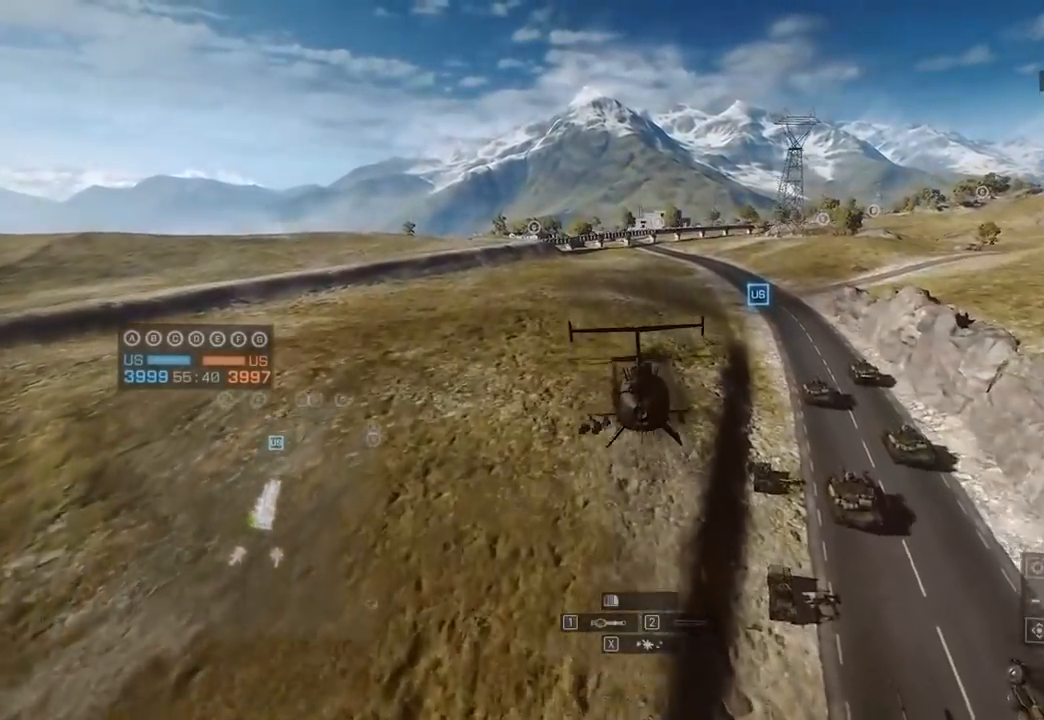
{"keys": ["s", "w"], "mouse": [], "events": [[317, "w", "up"], [367, "c", "down"], [417, "s", "down"], [417, "w", "down"], [467, "c", "up"]]}
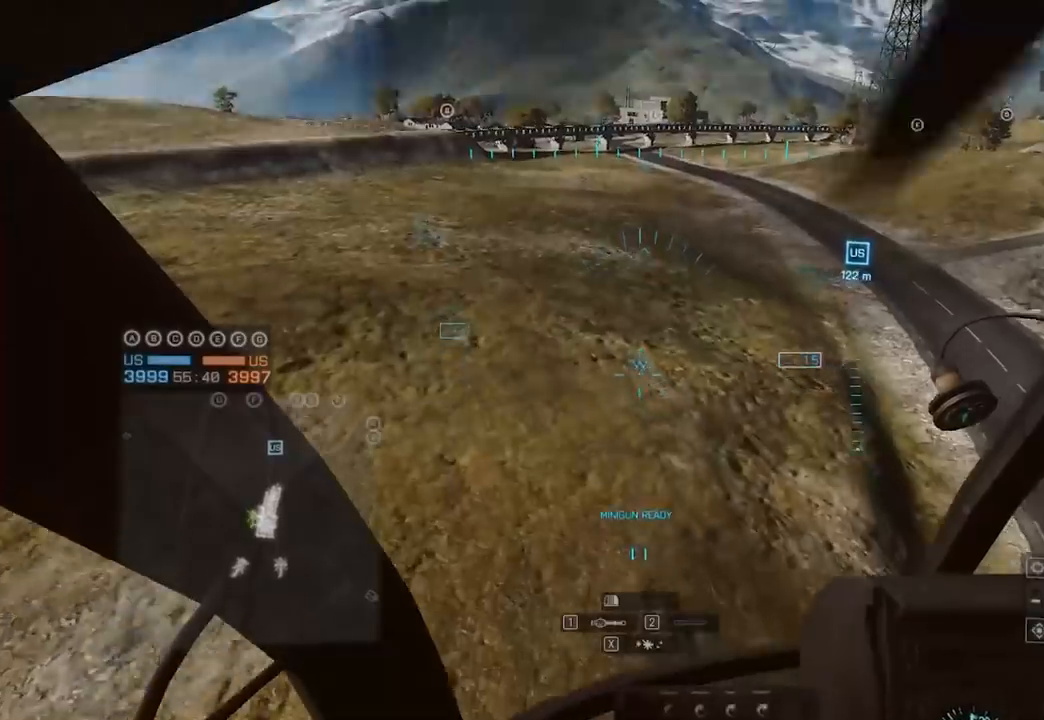
{"keys": ["d", "w"], "mouse": [], "events": [[50, "c", "down"], [100, "a", "down"], [200, "w", "up"], [250, "c", "up"], [283, "a", "up"], [283, "c", "down"], [333, "s", "up"], [433, "c", "up"], [433, "w", "down"], [483, "d", "down"]]}
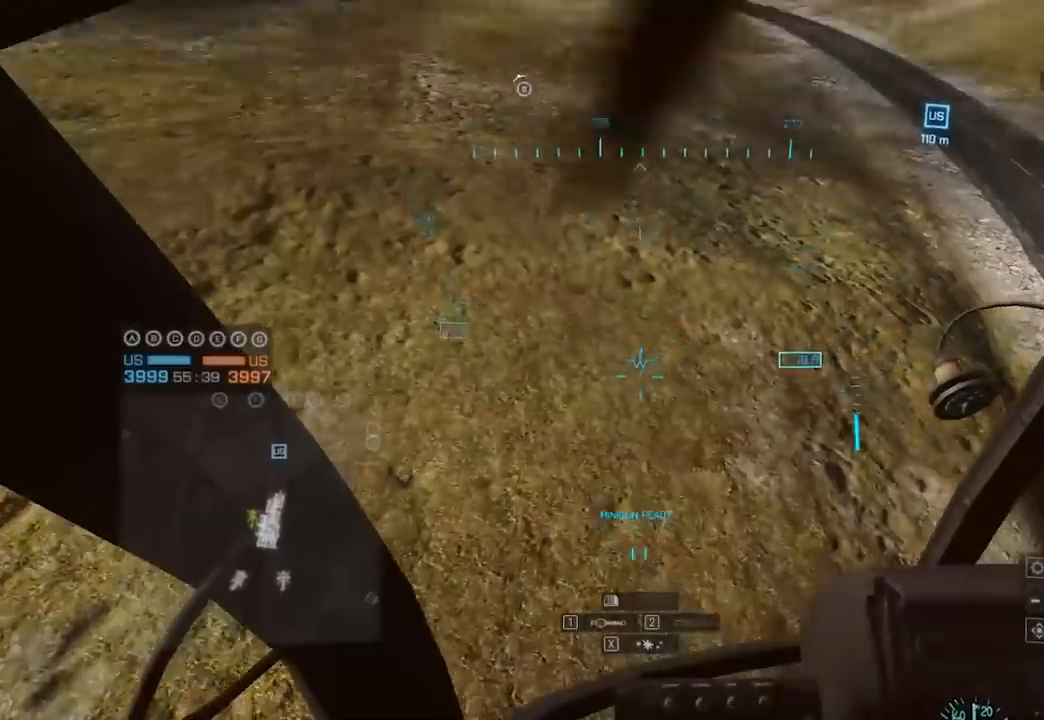
{"keys": ["w"], "mouse": [], "events": [[150, "d", "up"]]}
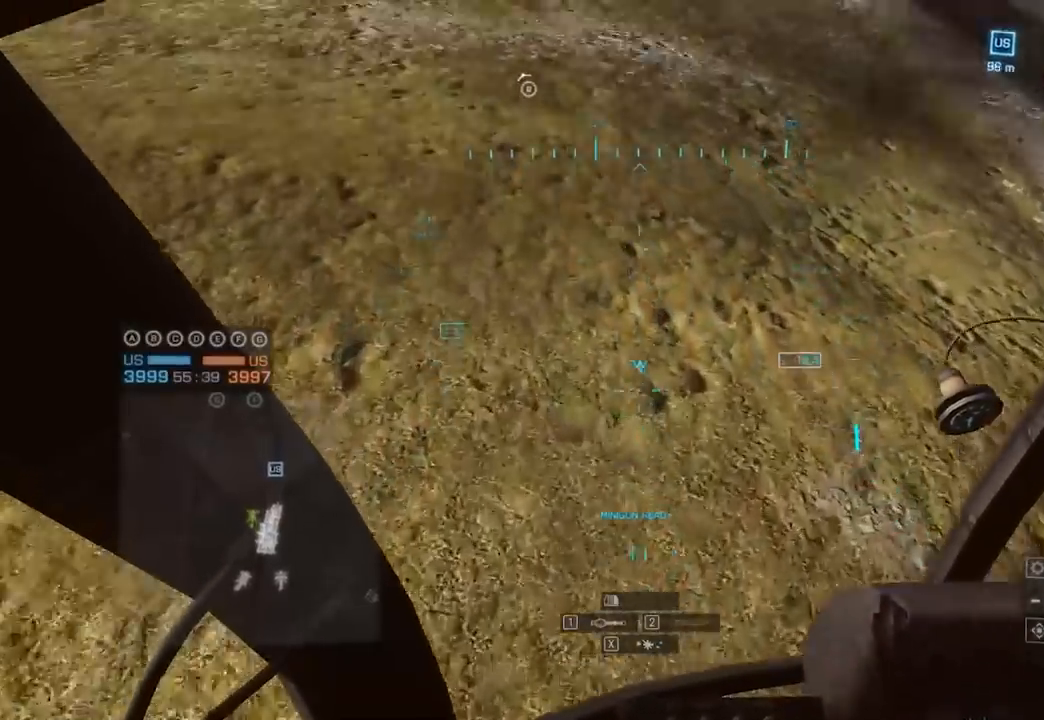
{"keys": ["w"], "mouse": [], "events": [[33, "a", "down"], [267, "a", "up"]]}
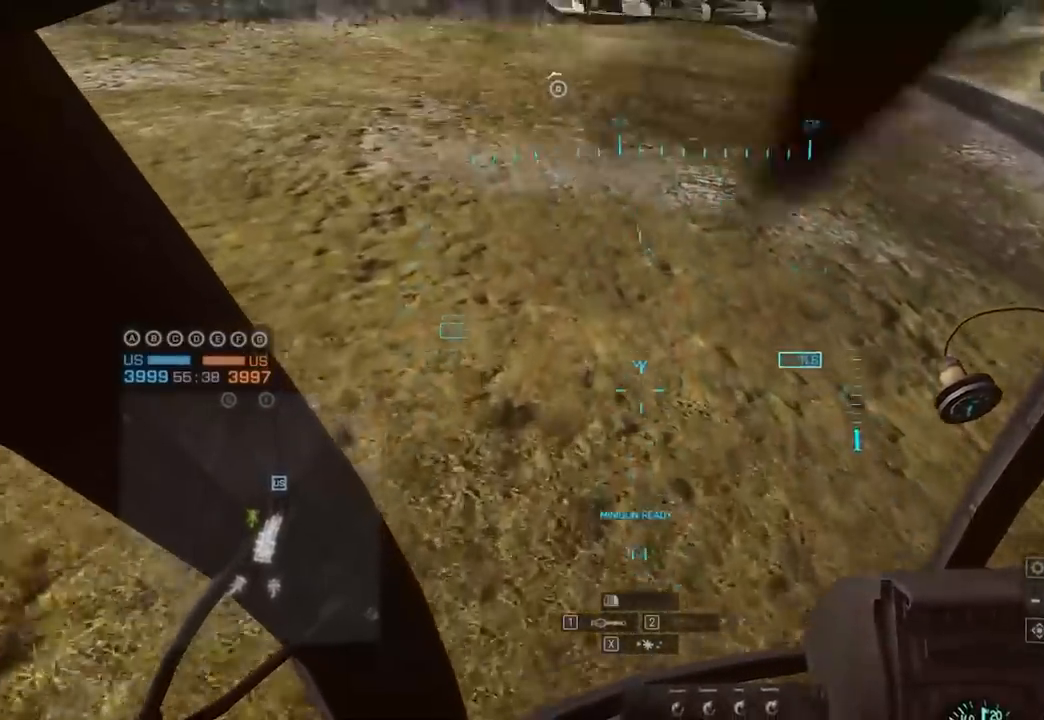
{"keys": ["w"], "mouse": [], "events": [[83, "d", "down"], [233, "d", "up"]]}
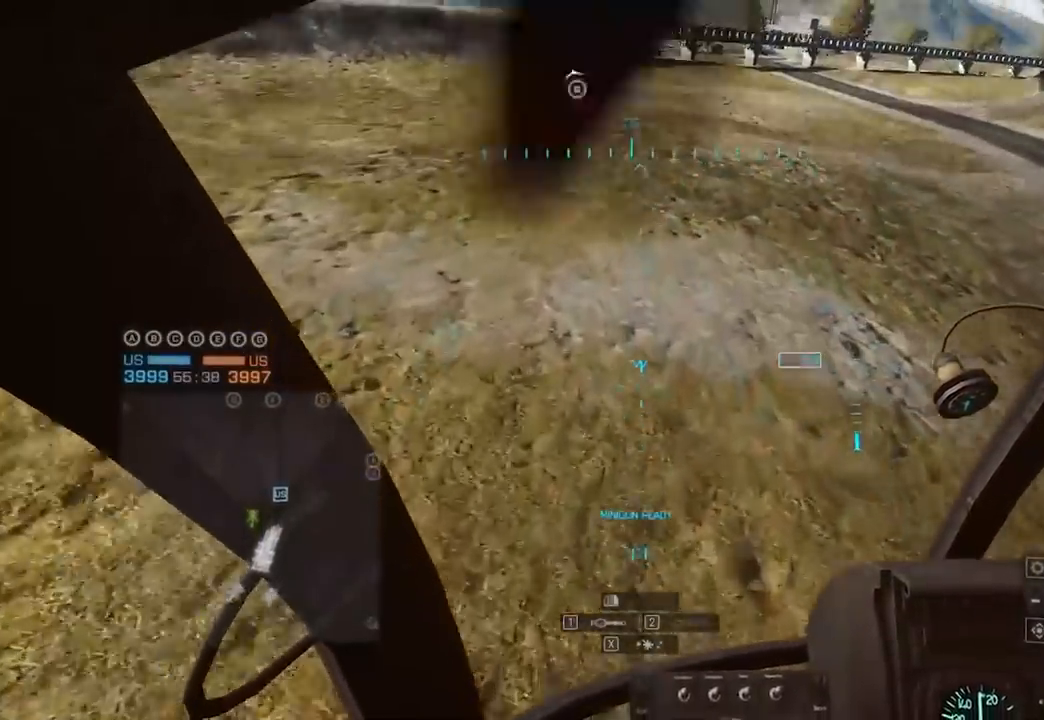
{"keys": ["c", "w"], "mouse": ["wheel"], "events": [[250, "c", "down"], [383, "c", "up"], [450, "c", "down"], [450, "mouse_wheel", "down"]]}
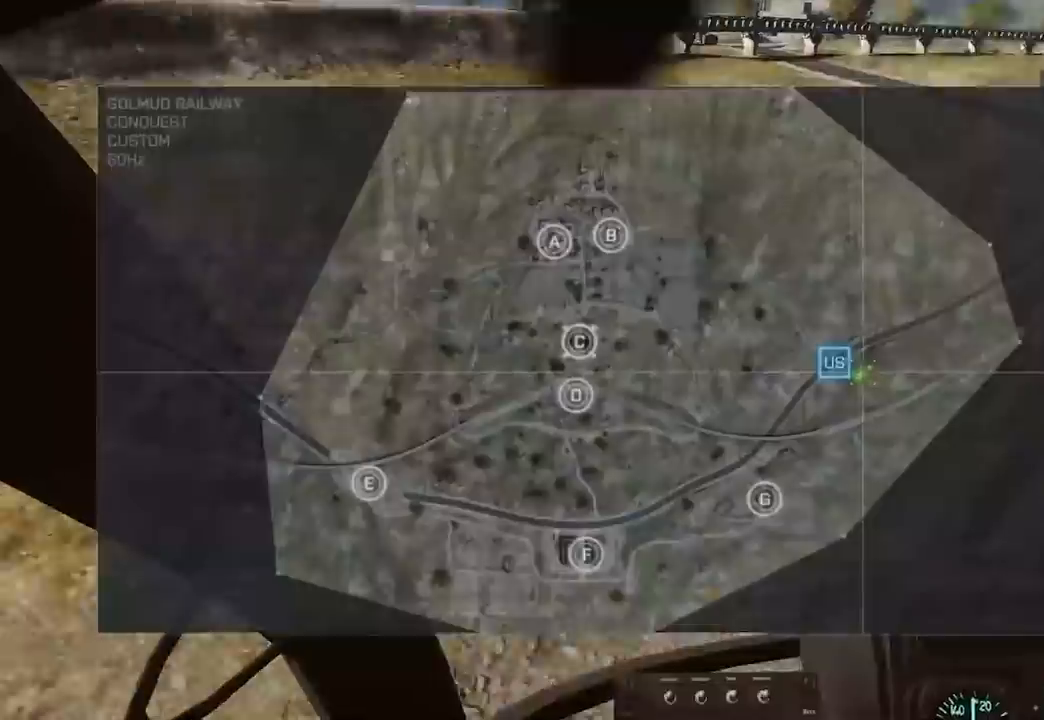
{"keys": ["w"], "mouse": [], "events": [[83, "c", "up"], [133, "mouse_wheel", "up"], [283, "d", "down"], [283, "mouse_wheel", "down"], [367, "d", "up"], [417, "mouse_wheel", "up"]]}
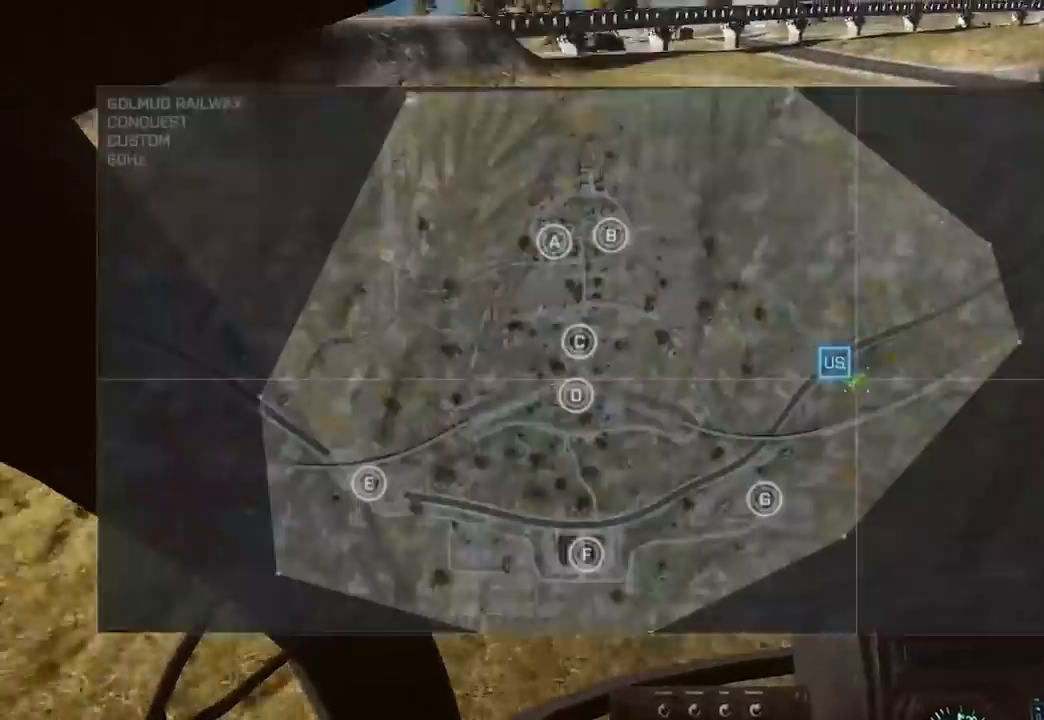
{"keys": ["c", "d", "w"], "mouse": [], "events": [[17, "mouse_wheel", "down"], [100, "mouse_wheel", "up"], [250, "mouse_wheel", "down"], [333, "mouse_wheel", "up"], [433, "d", "down"], [483, "c", "down"]]}
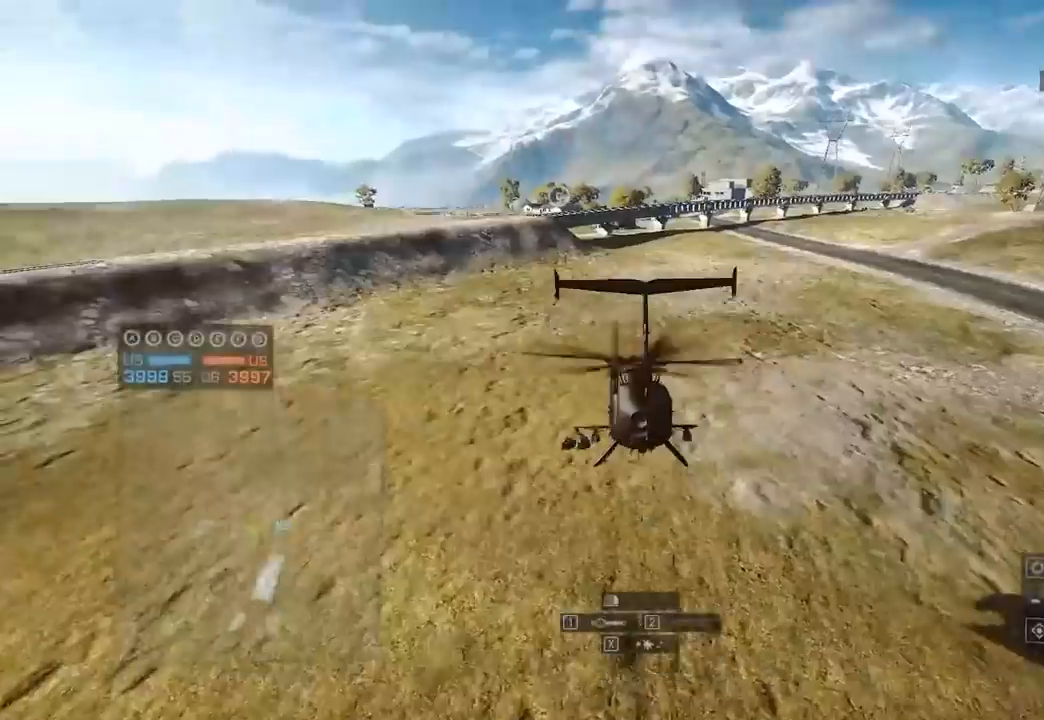
{"keys": ["w"], "mouse": [], "events": [[67, "a", "down"], [67, "c", "up"], [117, "d", "up"], [167, "c", "down"], [267, "a", "up"], [267, "d", "down"], [300, "c", "up"], [400, "d", "up"]]}
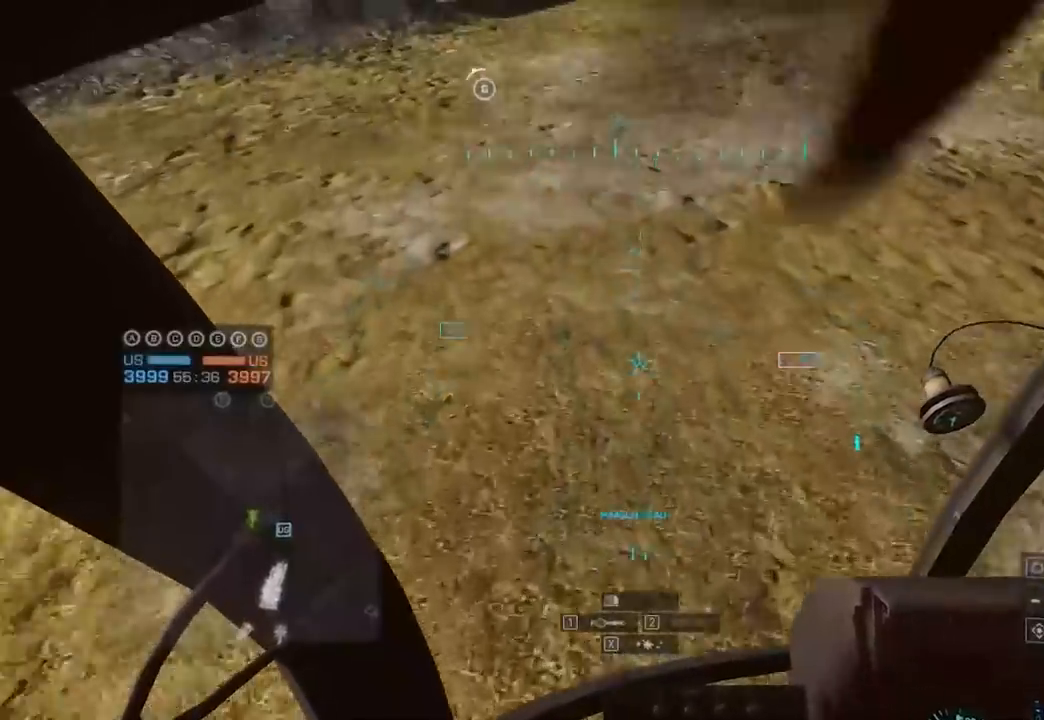
{"keys": ["a", "d", "w"], "mouse": [], "events": [[50, "d", "down"], [300, "a", "down"], [400, "d", "up"], [450, "d", "down"]]}
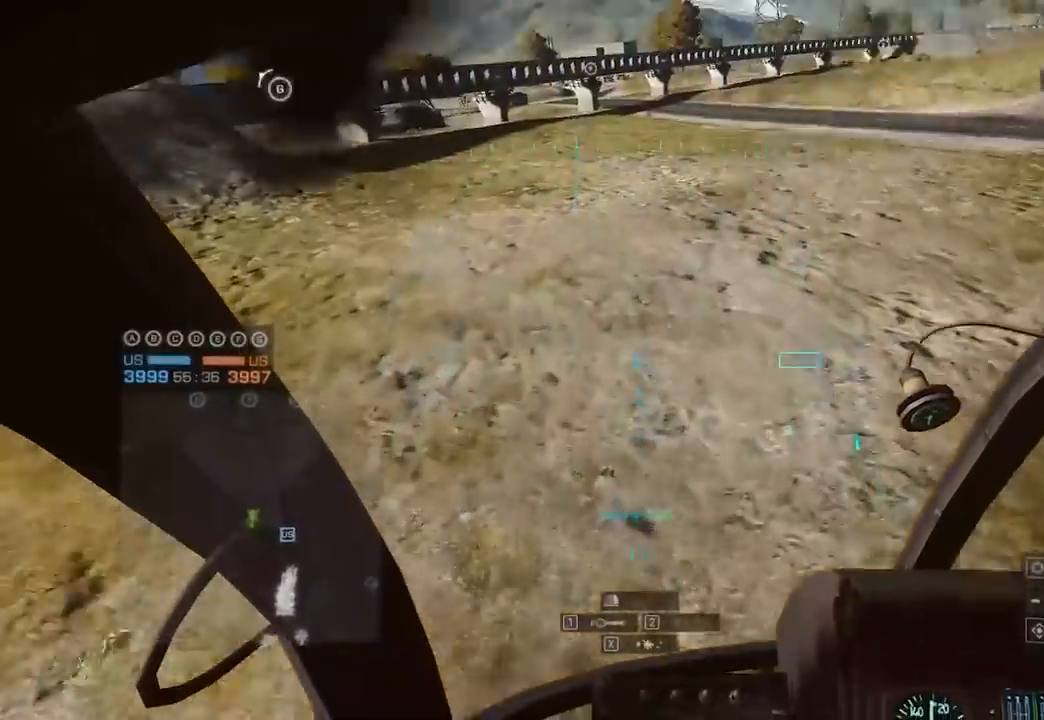
{"keys": ["a", "d", "w"], "mouse": [], "events": [[83, "a", "up"], [183, "a", "down"], [233, "d", "up"], [317, "d", "down"], [367, "a", "up"], [467, "a", "down"]]}
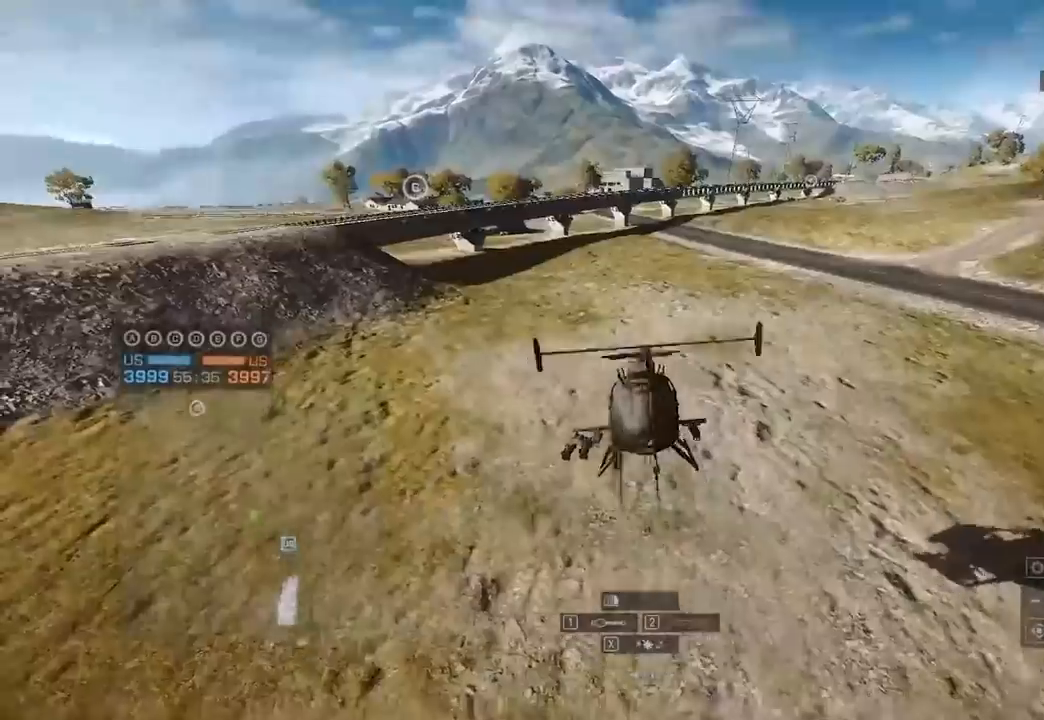
{"keys": ["a", "d", "w"], "mouse": [], "events": [[17, "c", "down"], [50, "d", "up"], [100, "c", "up"], [150, "c", "down"], [250, "d", "down"], [250, "mouse_wheel", "down"], [283, "a", "up"], [333, "c", "up"], [367, "mouse_wheel", "up"], [483, "a", "down"]]}
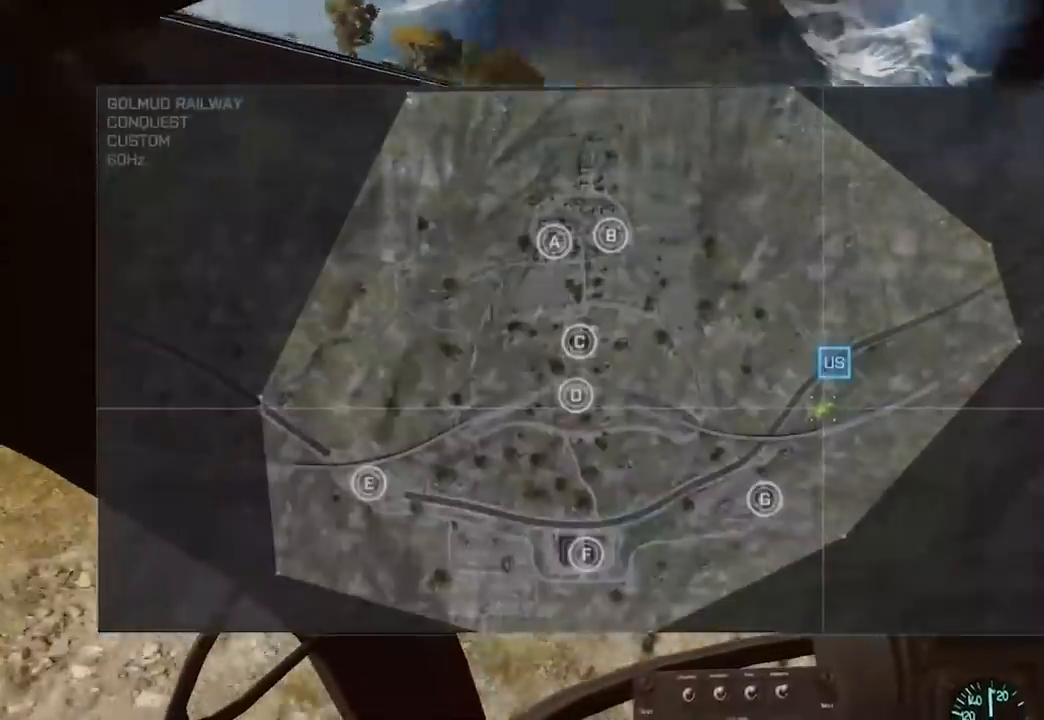
{"keys": ["a", "d", "w"], "mouse": [], "events": [[17, "d", "up"], [117, "mouse_wheel", "down"], [267, "mouse_wheel", "up"], [300, "mouse_wheel", "down"], [350, "c", "down"], [500, "c", "up"], [500, "d", "down"], [500, "mouse_wheel", "up"]]}
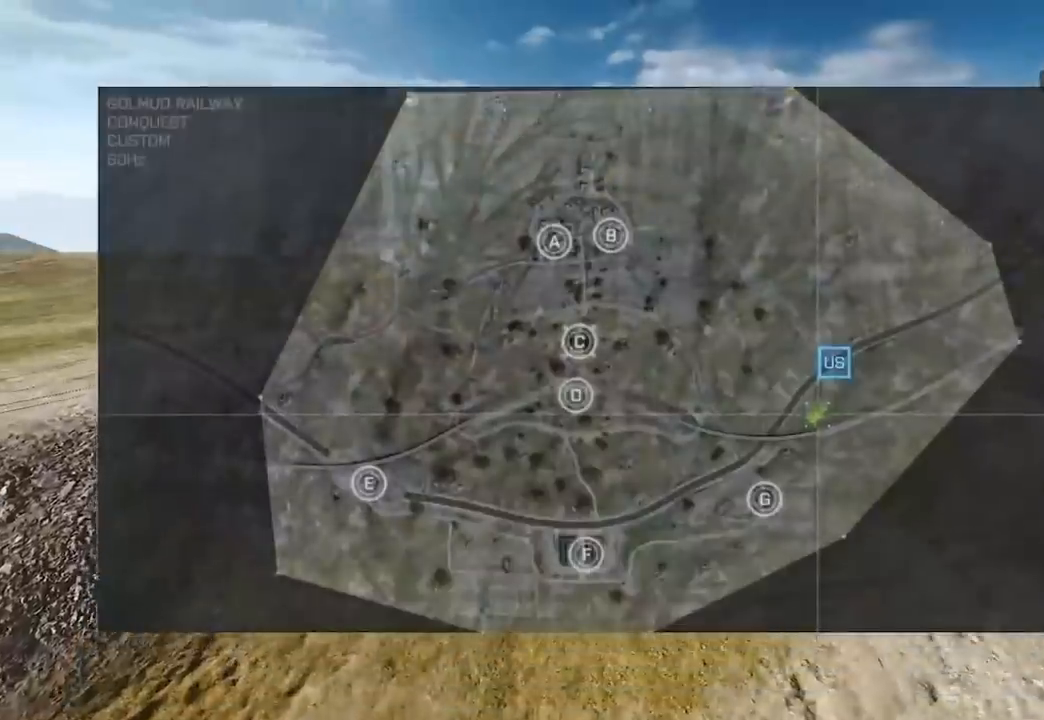
{"keys": ["d", "w"], "mouse": [], "events": [[83, "a", "up"]]}
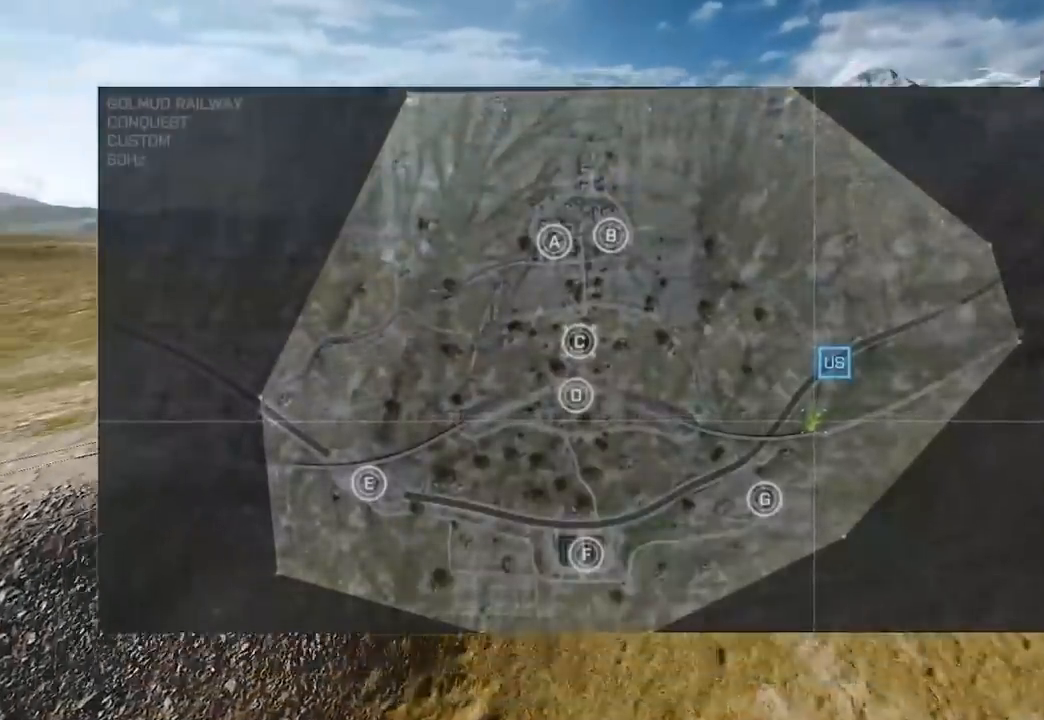
{"keys": ["c", "d", "w"], "mouse": [], "events": [[33, "d", "up"], [33, "mouse_wheel", "down"], [117, "c", "down"], [167, "mouse_wheel", "up"], [217, "c", "up"], [300, "c", "down"], [350, "d", "down"], [450, "c", "up"], [500, "c", "down"]]}
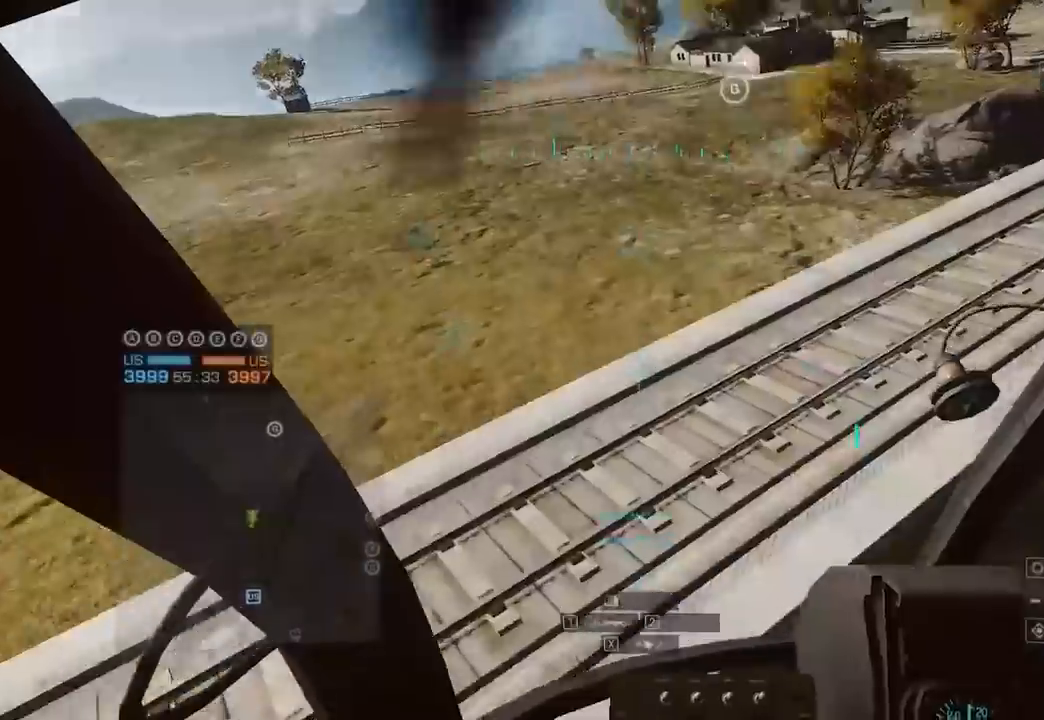
{"keys": ["d", "w"], "mouse": [], "events": [[33, "mouse_wheel", "down"], [133, "c", "up"], [133, "d", "up"], [183, "mouse_wheel", "up"], [267, "d", "down"]]}